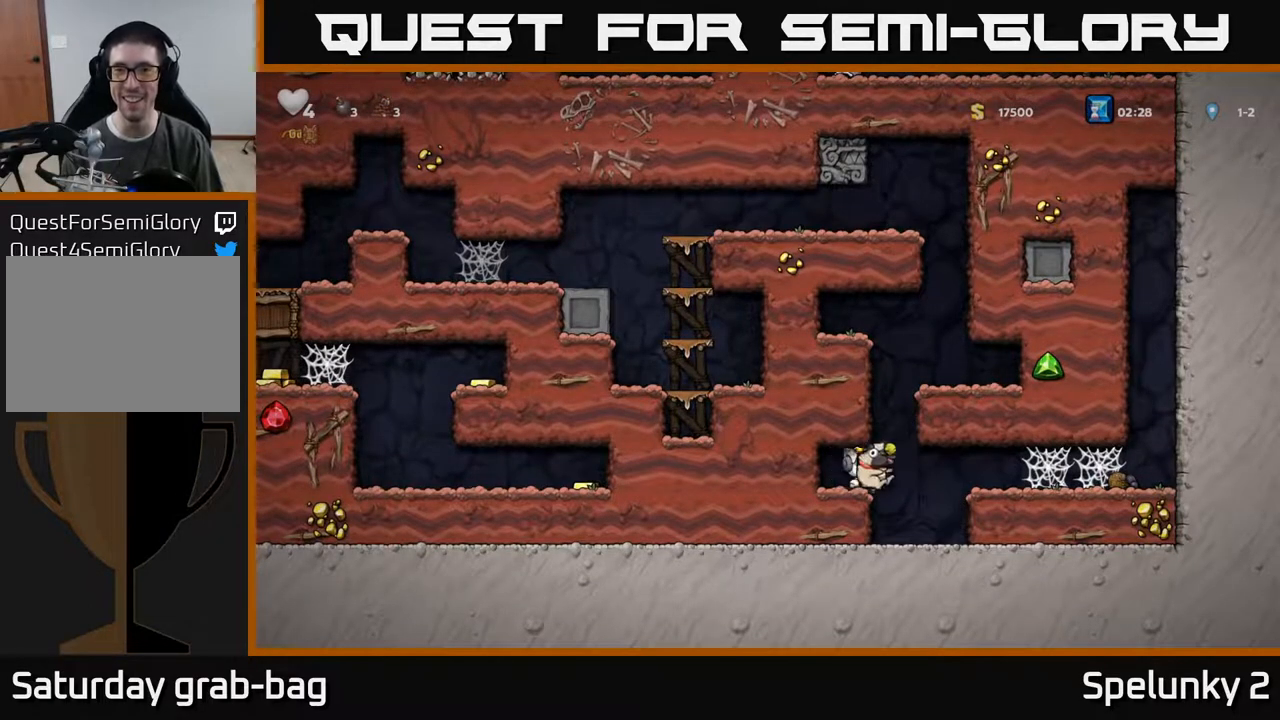
Gameplay with a controller (Xbox layout); each line is a JSON object with the inputs held at the frame after it. "events" lists button and stick changes between this image and that frame as [ms after this image, input, new state], when the widget could be followed in between. Not read: R1.
{"buttons": ["A", "DPAD_LEFT"], "left_stick": "center", "right_stick": "center", "events": [[100, "DPAD_RIGHT", "up"], [200, "A", "up"], [433, "DPAD_LEFT", "down"], [467, "A", "down"]]}
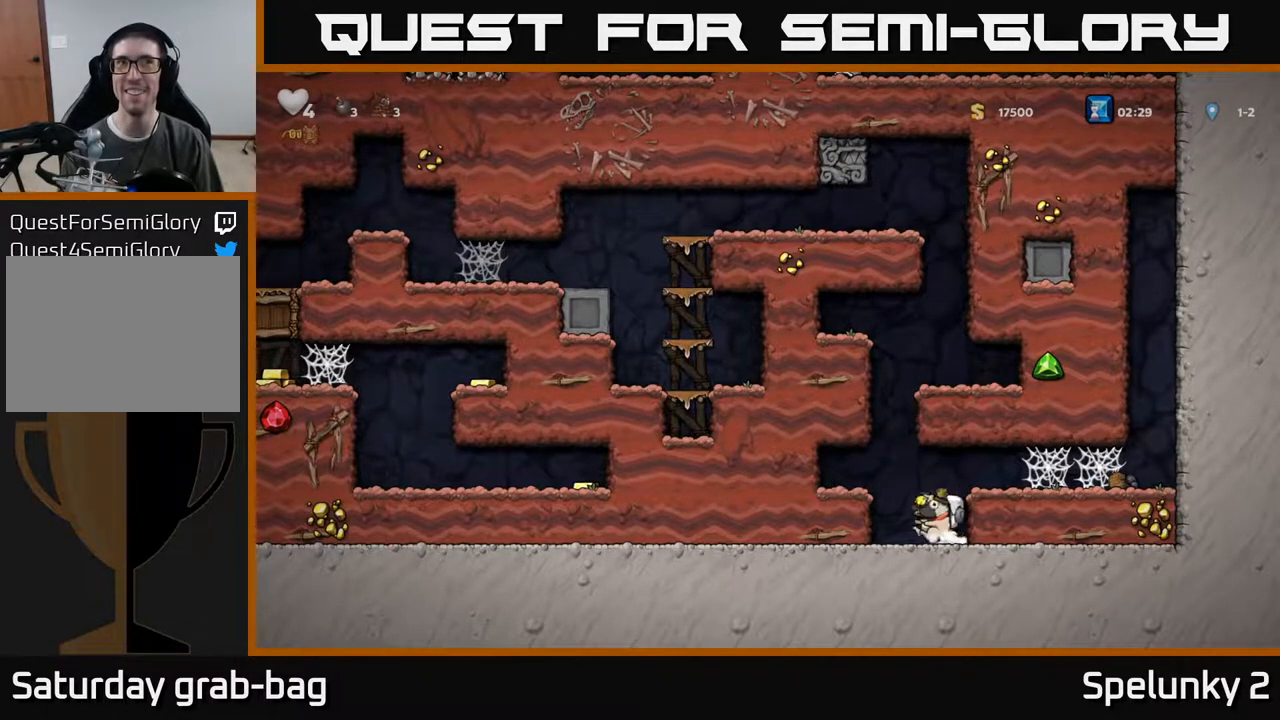
{"buttons": [], "left_stick": "center", "right_stick": "center", "events": [[33, "A", "up"], [283, "DPAD_LEFT", "up"]]}
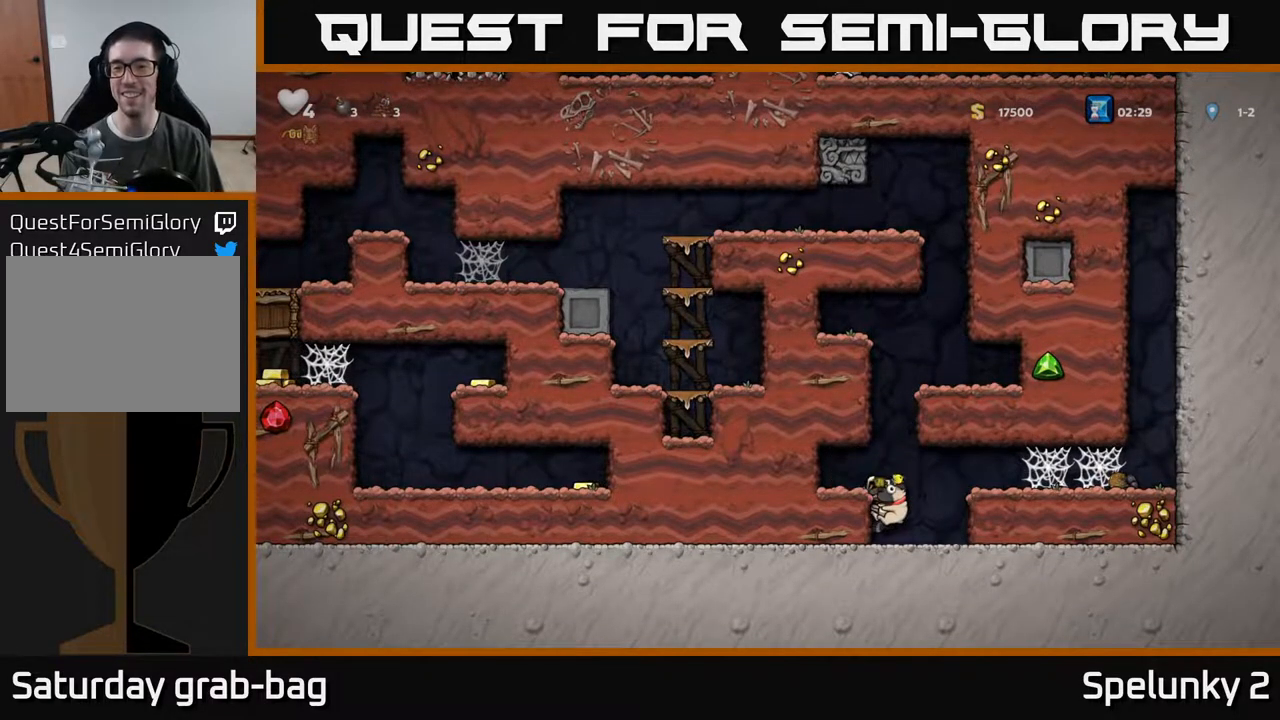
{"buttons": [], "left_stick": "center", "right_stick": "center", "events": [[100, "A", "down"], [117, "DPAD_LEFT", "down"], [217, "A", "up"], [317, "DPAD_LEFT", "up"]]}
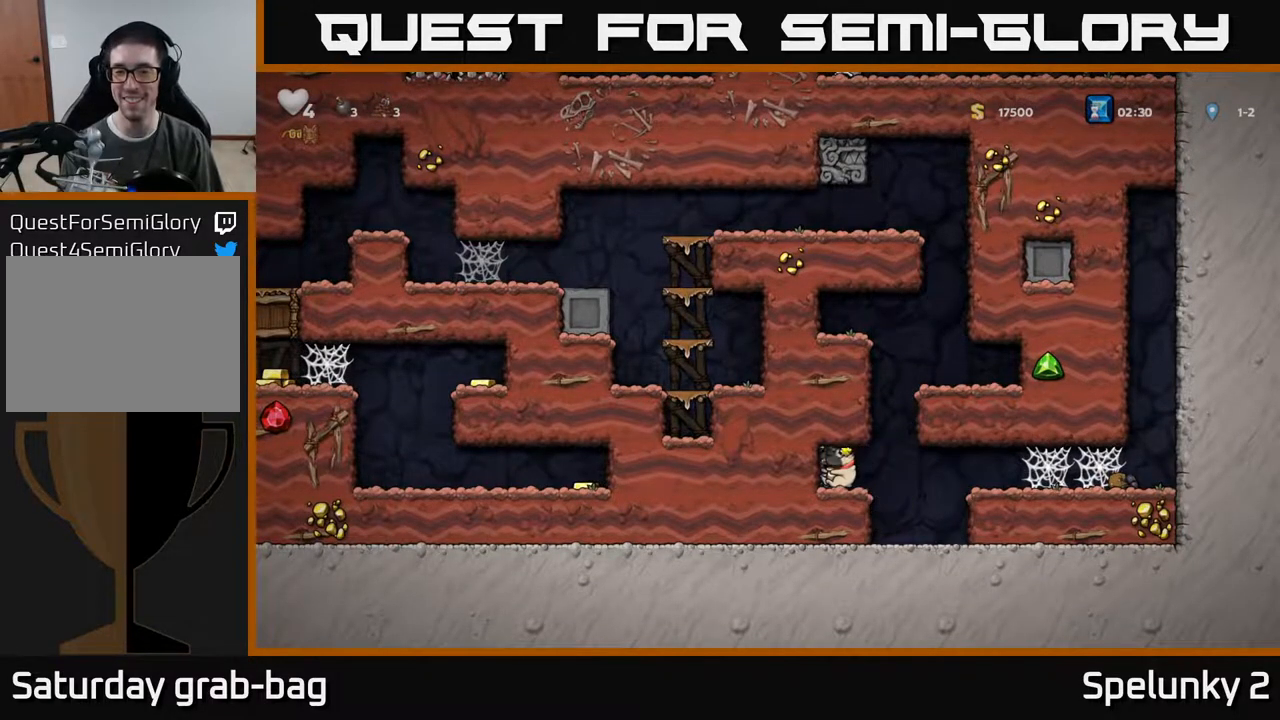
{"buttons": ["A", "DPAD_RIGHT"], "left_stick": "center", "right_stick": "center", "events": [[33, "DPAD_RIGHT", "down"], [183, "A", "down"], [267, "DPAD_RIGHT", "up"], [400, "DPAD_RIGHT", "down"]]}
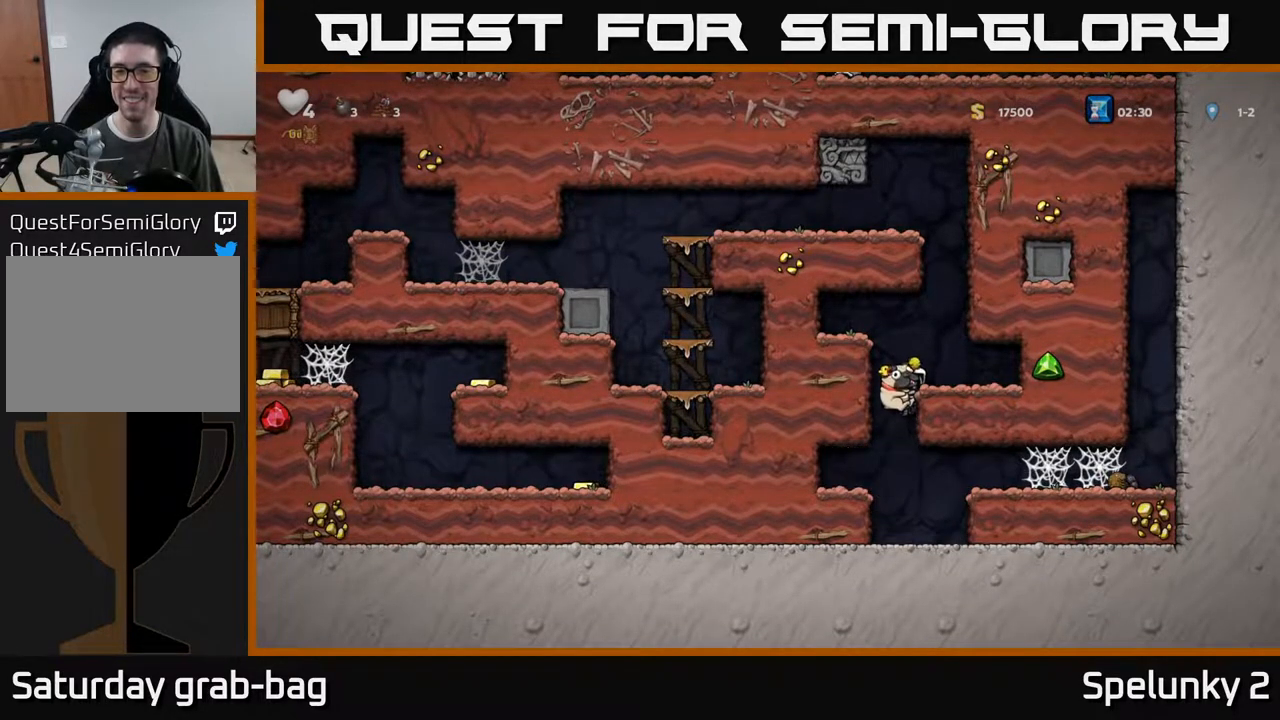
{"buttons": [], "left_stick": "center", "right_stick": "center", "events": [[17, "A", "up"], [183, "A", "down"], [300, "A", "up"], [417, "DPAD_RIGHT", "up"]]}
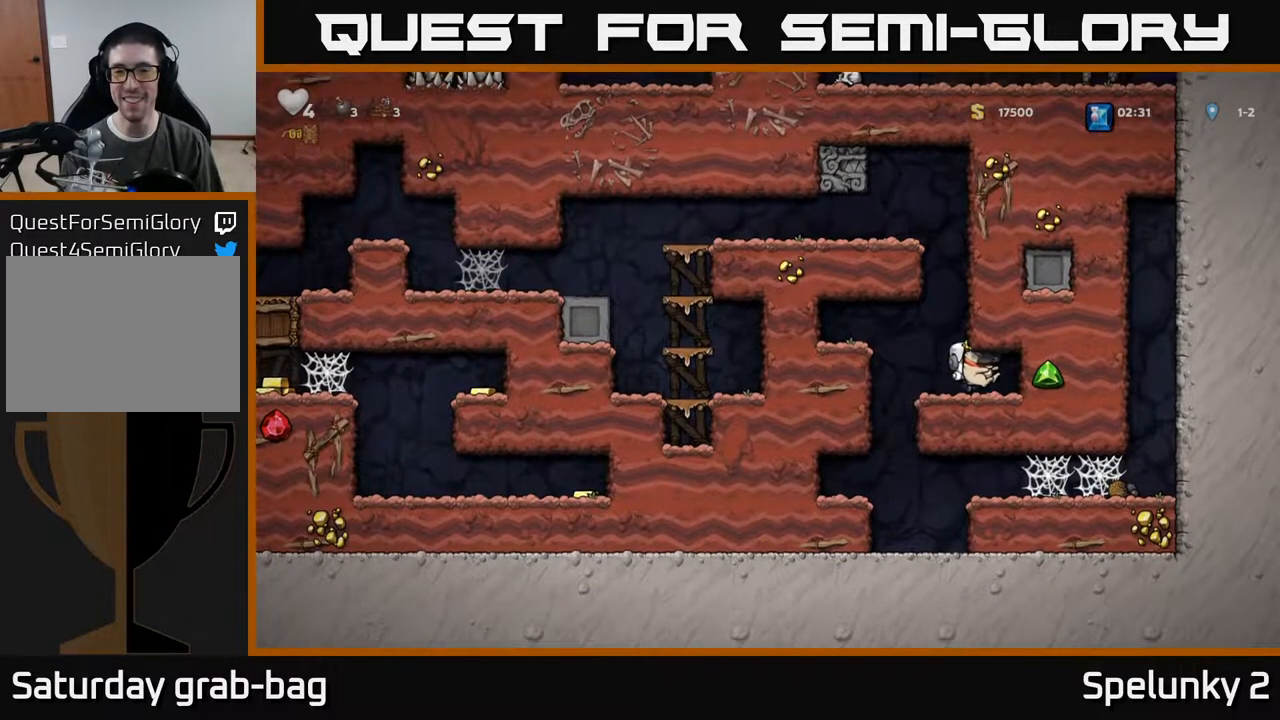
{"buttons": ["DPAD_LEFT"], "left_stick": "center", "right_stick": "center", "events": [[117, "DPAD_LEFT", "down"], [283, "A", "down"], [433, "A", "up"]]}
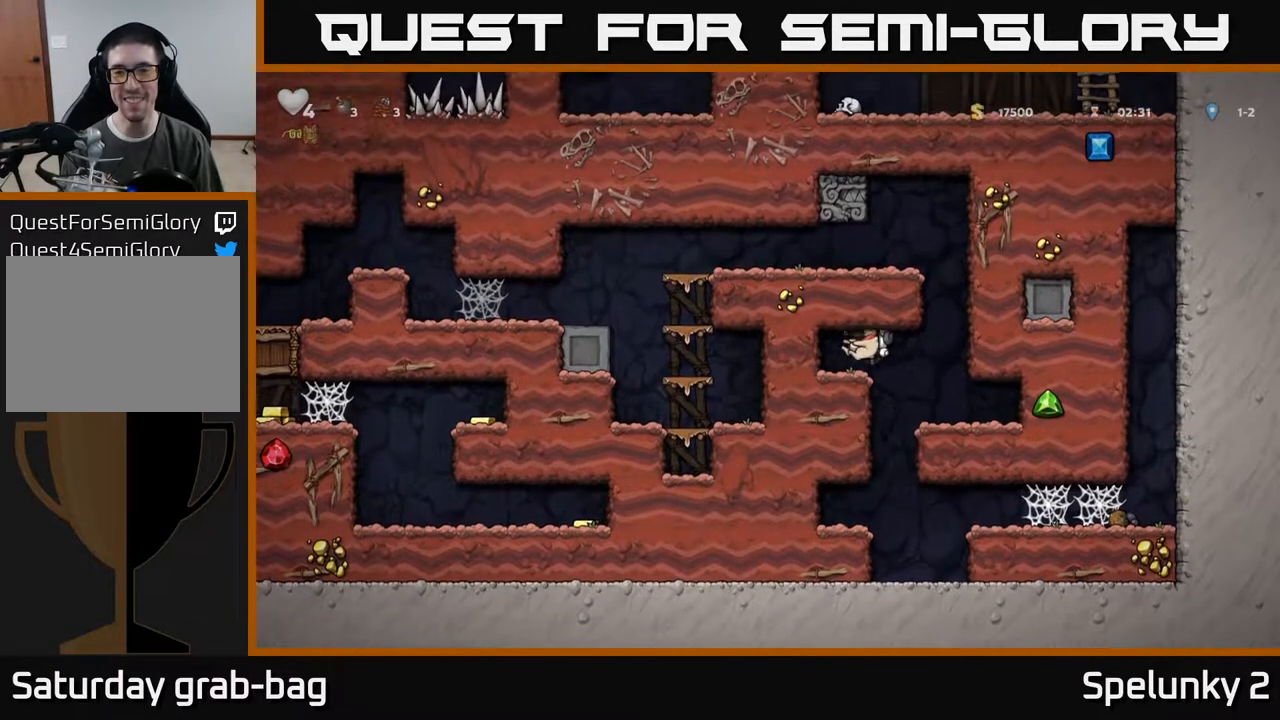
{"buttons": ["DPAD_RIGHT"], "left_stick": "center", "right_stick": "center", "events": [[100, "DPAD_LEFT", "up"], [350, "DPAD_RIGHT", "down"]]}
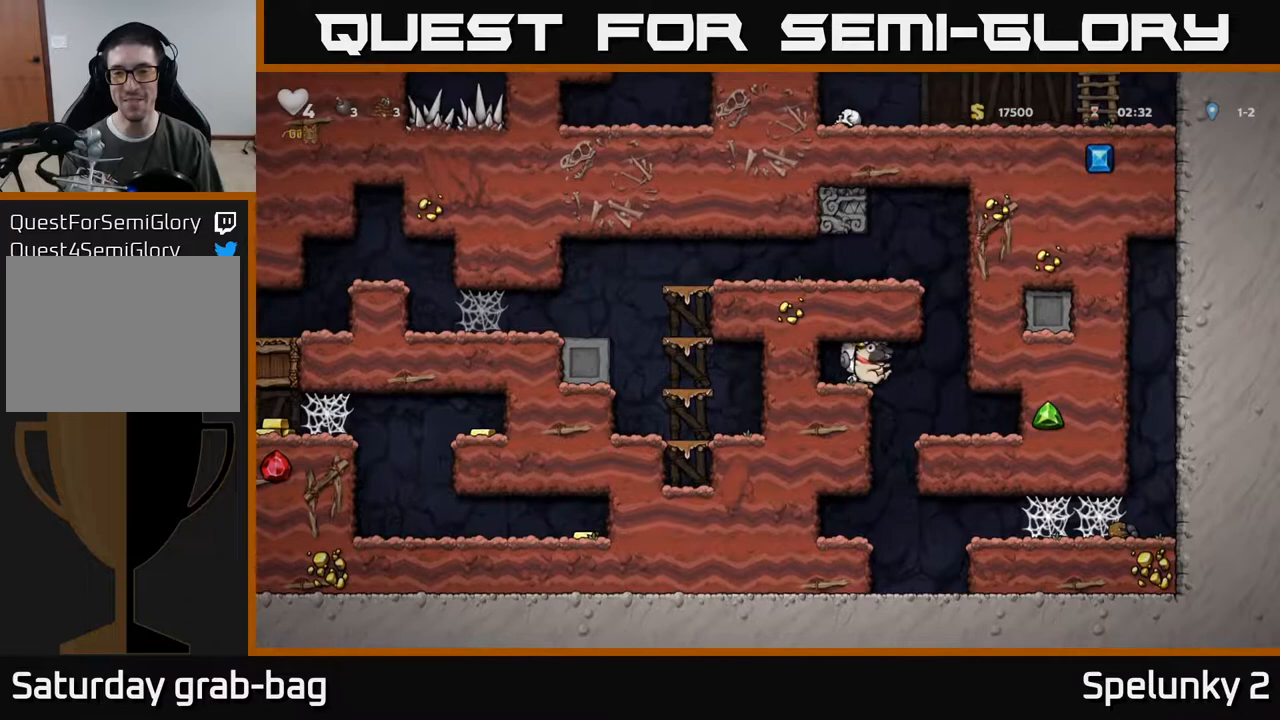
{"buttons": ["A", "DPAD_RIGHT"], "left_stick": "center", "right_stick": "center", "events": [[100, "A", "down"], [183, "DPAD_RIGHT", "up"], [217, "DPAD_LEFT", "down"], [433, "DPAD_LEFT", "up"], [450, "A", "up"], [450, "DPAD_RIGHT", "down"], [500, "A", "down"]]}
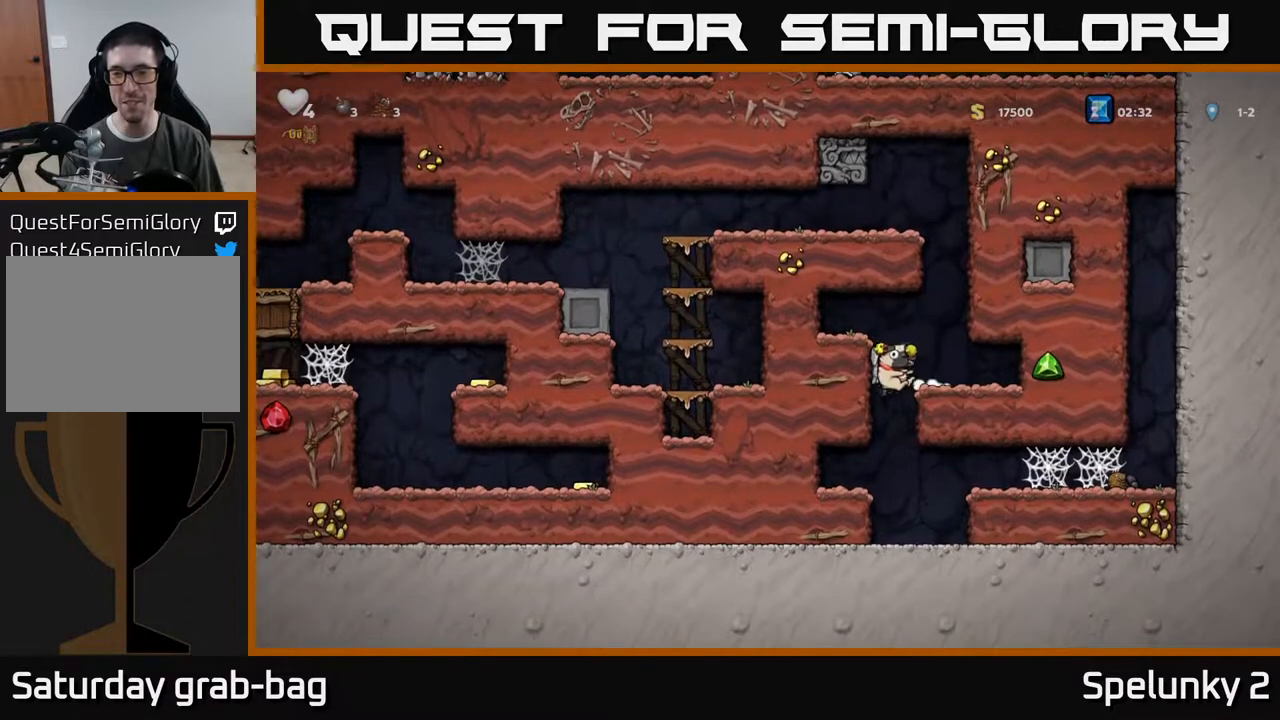
{"buttons": ["DPAD_RIGHT"], "left_stick": "center", "right_stick": "center", "events": [[167, "A", "up"], [333, "A", "down"], [467, "A", "up"]]}
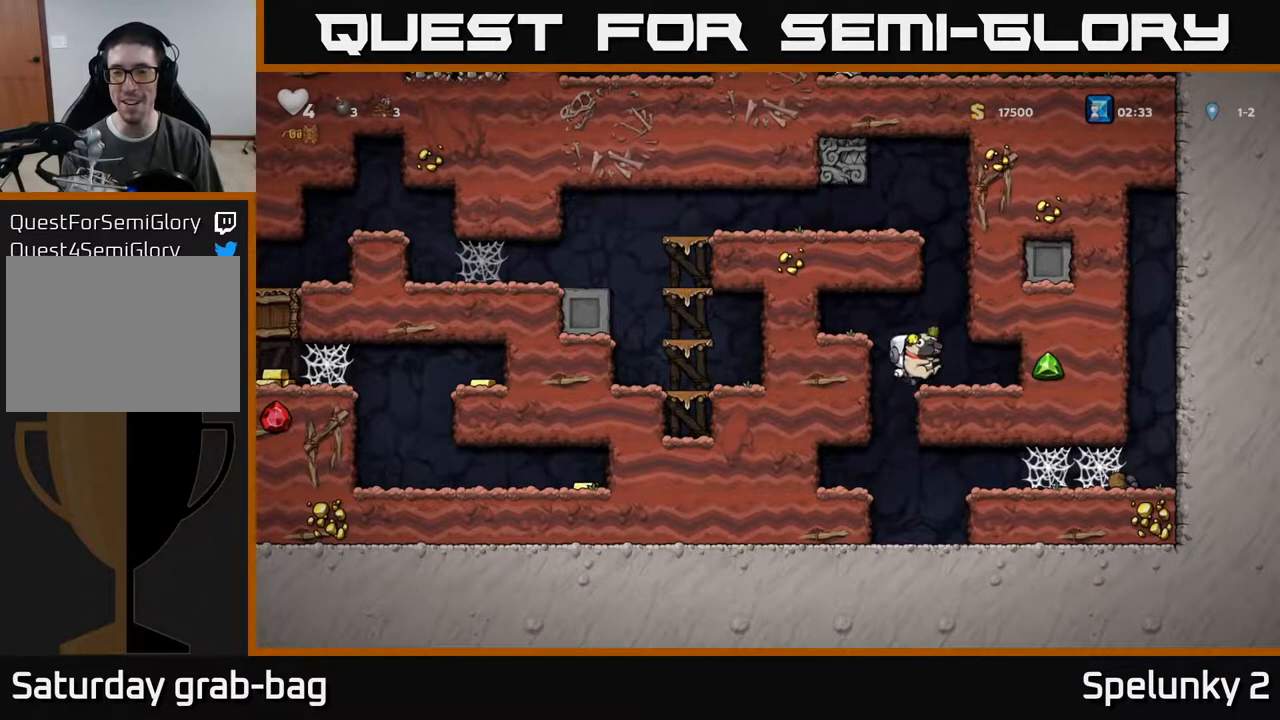
{"buttons": ["A", "DPAD_LEFT"], "left_stick": "center", "right_stick": "center", "events": [[83, "DPAD_RIGHT", "up"], [200, "DPAD_LEFT", "down"], [350, "A", "down"]]}
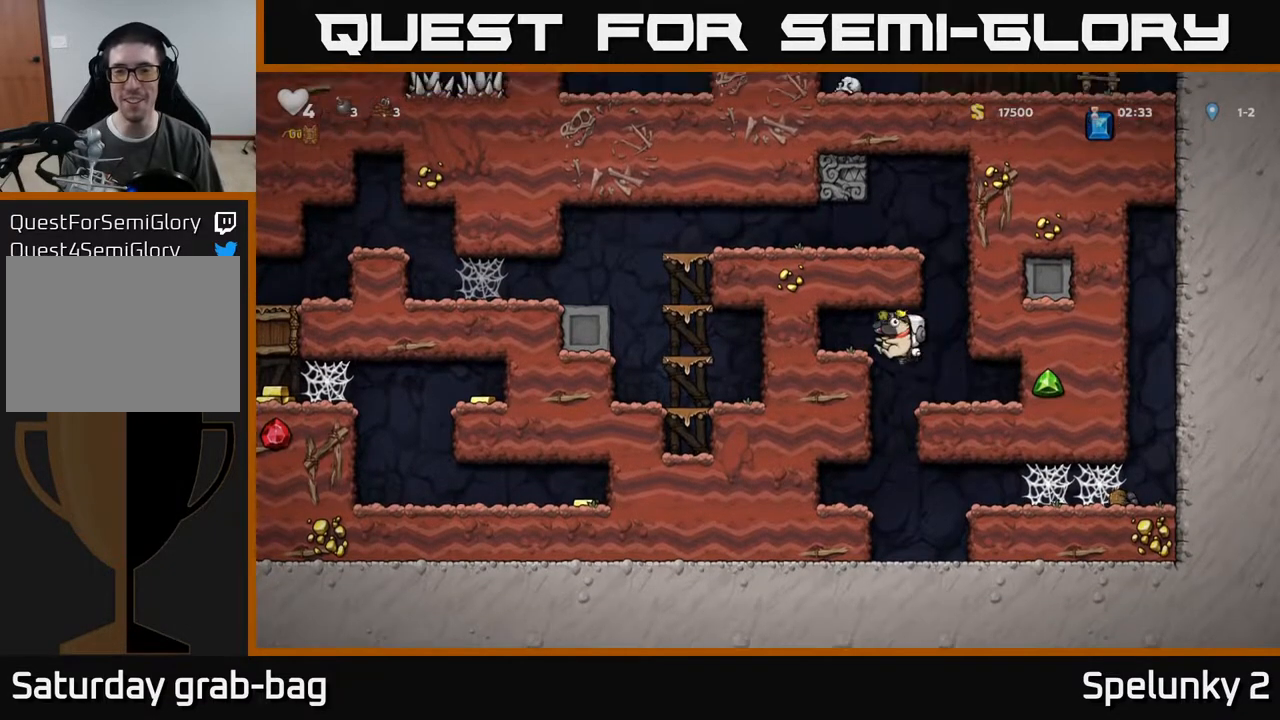
{"buttons": ["DPAD_RIGHT"], "left_stick": "center", "right_stick": "center", "events": [[33, "A", "up"], [183, "DPAD_LEFT", "up"], [383, "DPAD_RIGHT", "down"]]}
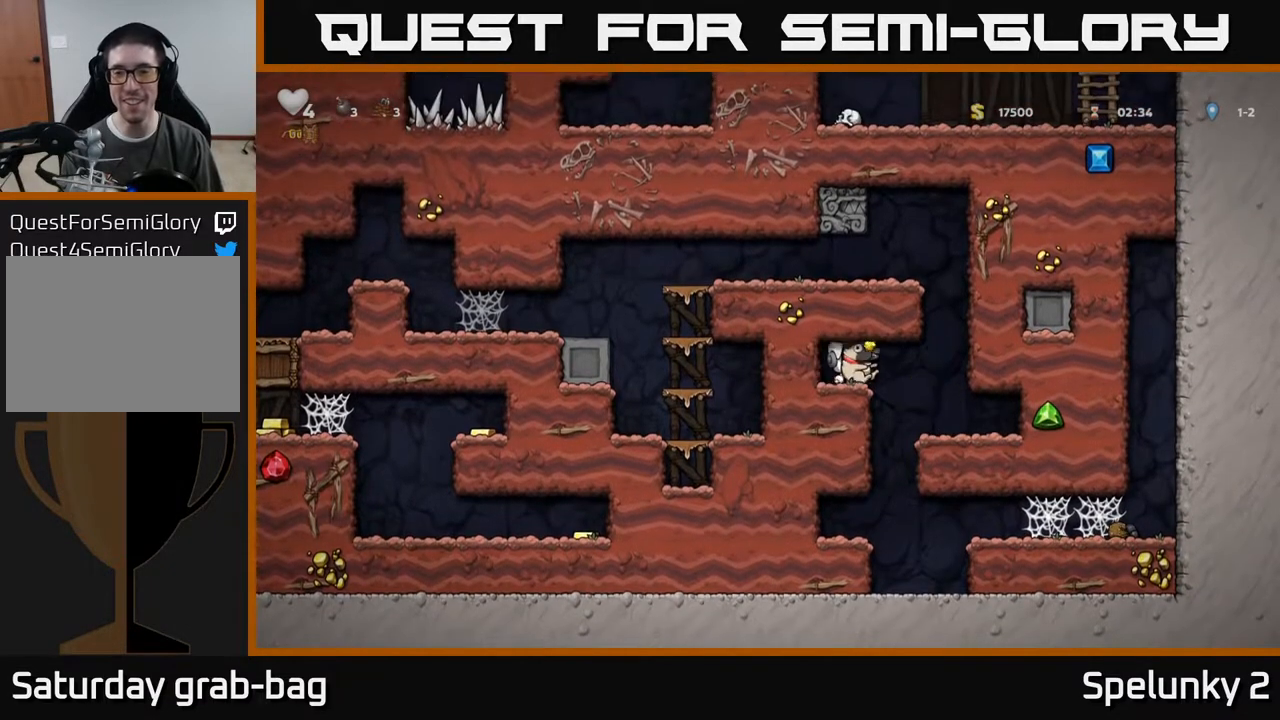
{"buttons": ["DPAD_RIGHT"], "left_stick": "center", "right_stick": "center", "events": [[117, "A", "down"], [200, "DPAD_RIGHT", "up"], [217, "DPAD_LEFT", "down"], [467, "A", "up"], [467, "DPAD_LEFT", "up"], [483, "DPAD_RIGHT", "down"]]}
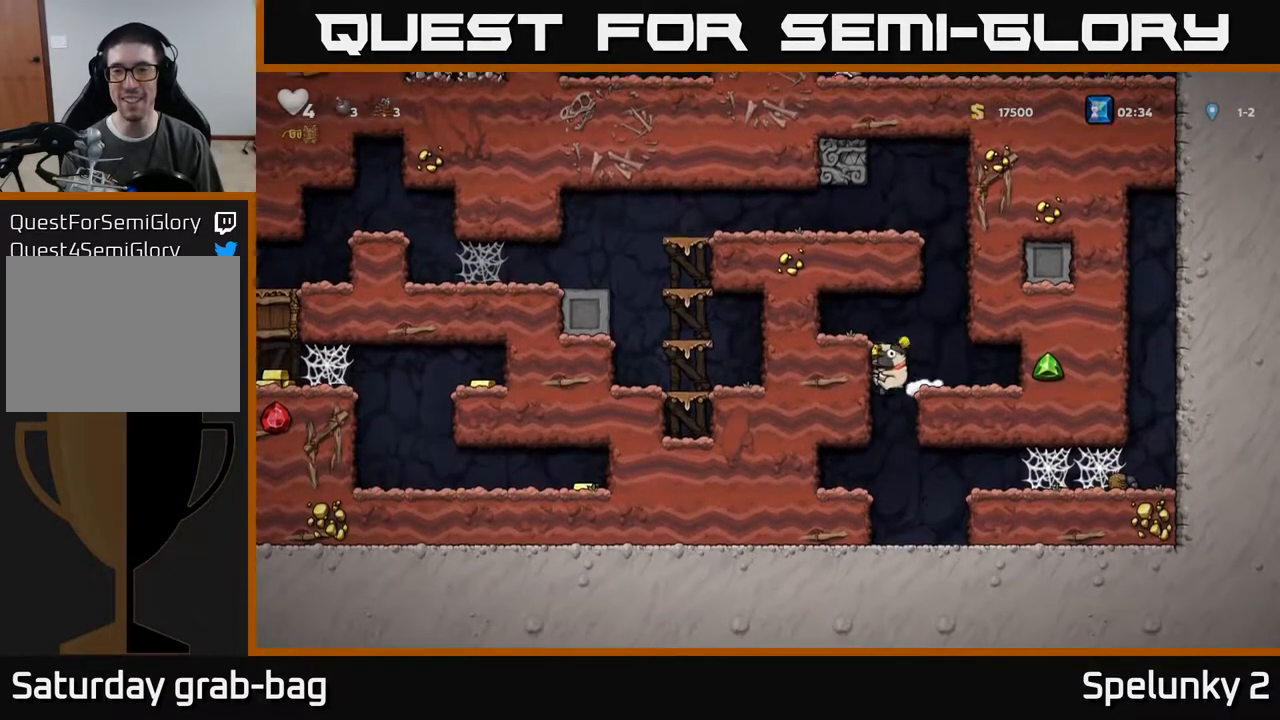
{"buttons": ["DPAD_RIGHT"], "left_stick": "center", "right_stick": "center", "events": [[117, "DPAD_RIGHT", "up"], [367, "A", "down"], [483, "DPAD_RIGHT", "down"], [500, "A", "up"]]}
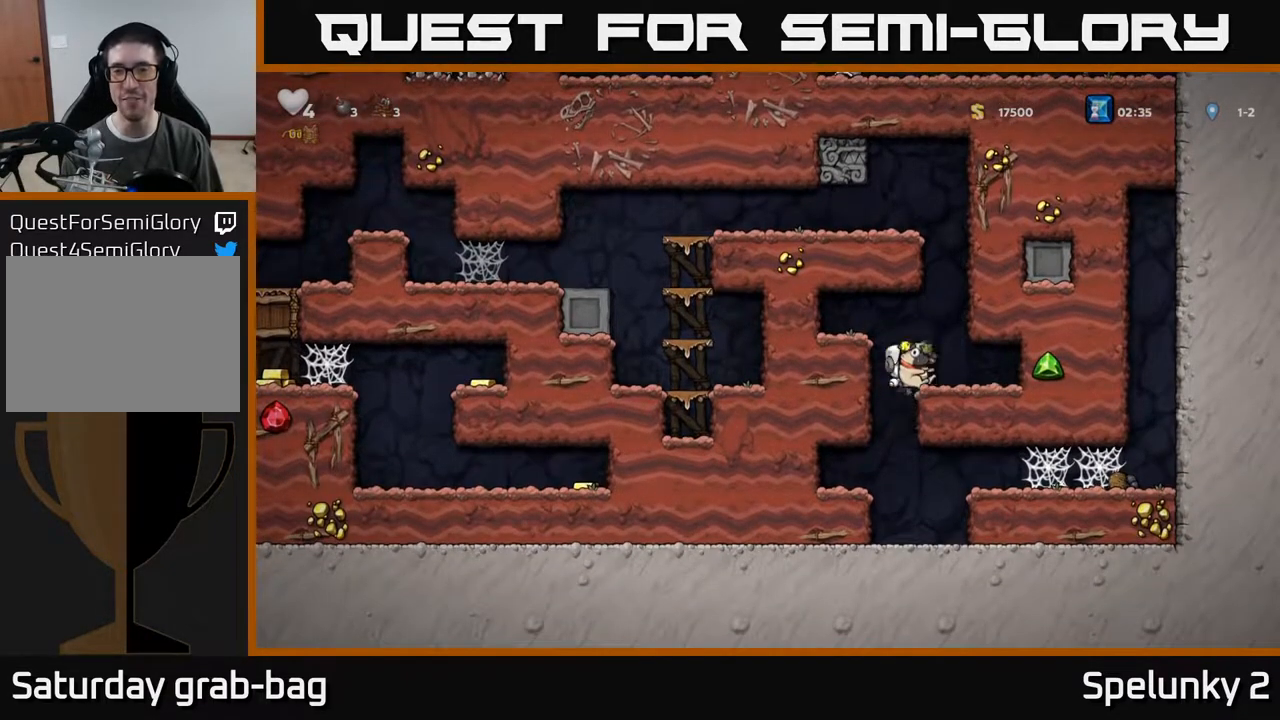
{"buttons": ["DPAD_UP"], "left_stick": "center", "right_stick": "center", "events": [[67, "DPAD_RIGHT", "up"], [417, "DPAD_UP", "down"]]}
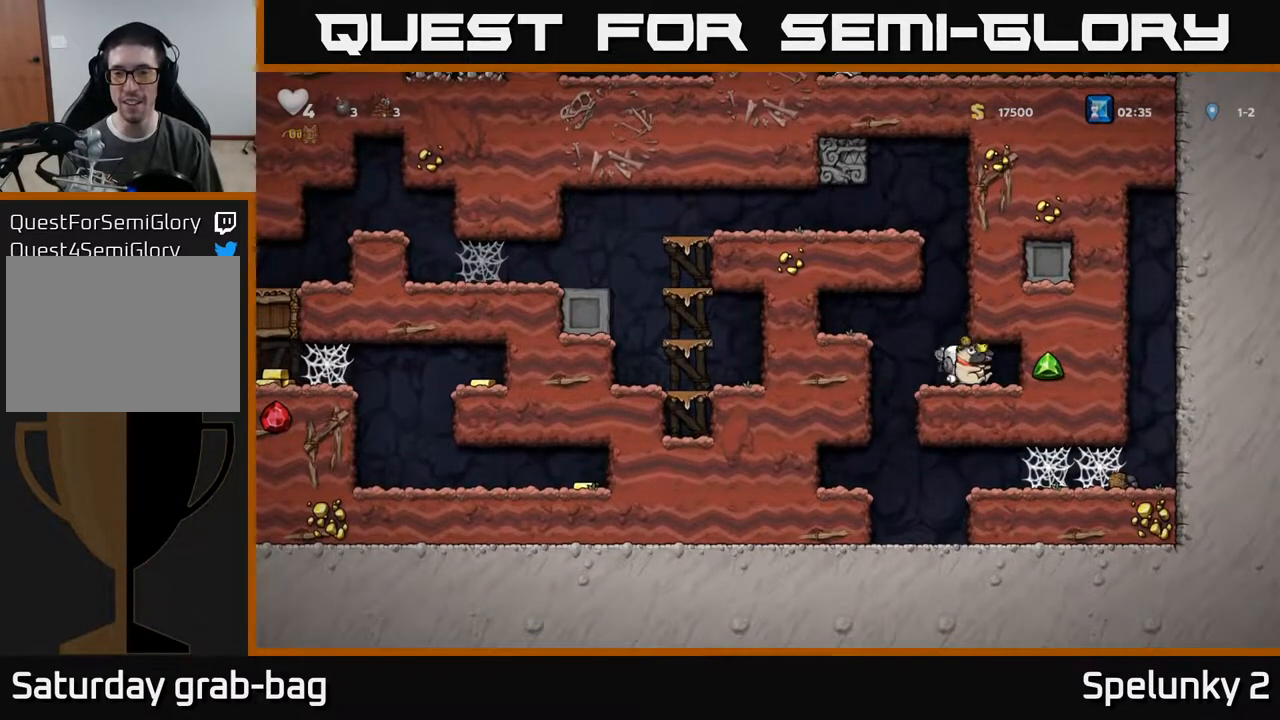
{"buttons": ["DPAD_RIGHT"], "left_stick": "center", "right_stick": "center", "events": [[33, "DPAD_LEFT", "down"], [167, "DPAD_LEFT", "up"], [400, "DPAD_UP", "up"], [417, "DPAD_RIGHT", "down"]]}
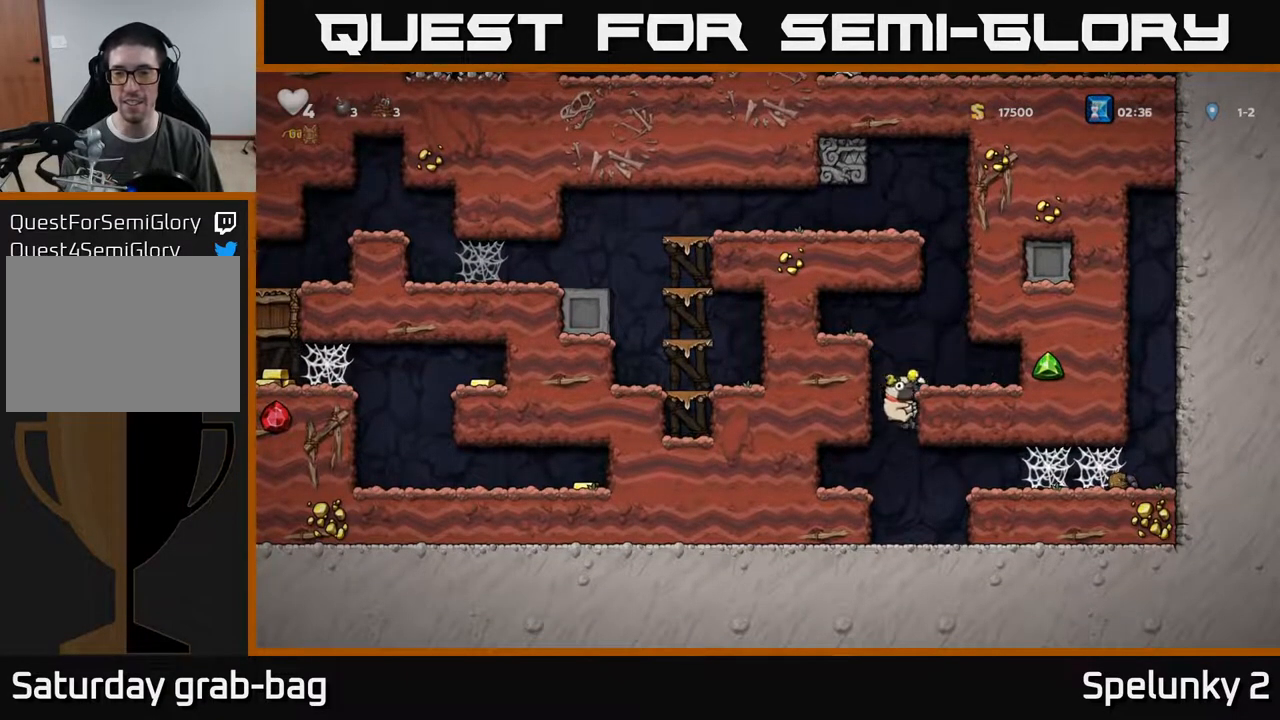
{"buttons": ["DPAD_RIGHT"], "left_stick": "center", "right_stick": "center", "events": [[50, "DPAD_RIGHT", "up"], [300, "A", "down"], [400, "A", "up"], [467, "DPAD_RIGHT", "down"]]}
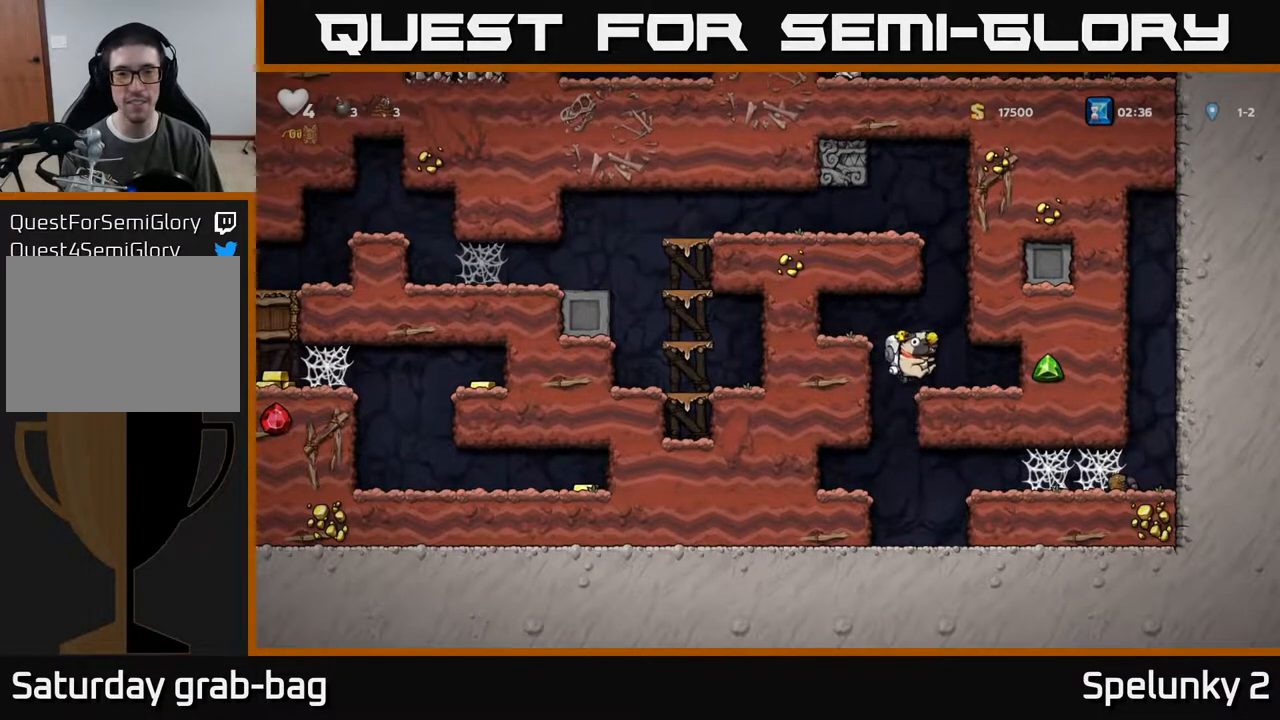
{"buttons": ["DPAD_UP"], "left_stick": "center", "right_stick": "center", "events": [[17, "DPAD_RIGHT", "up"], [350, "DPAD_UP", "down"]]}